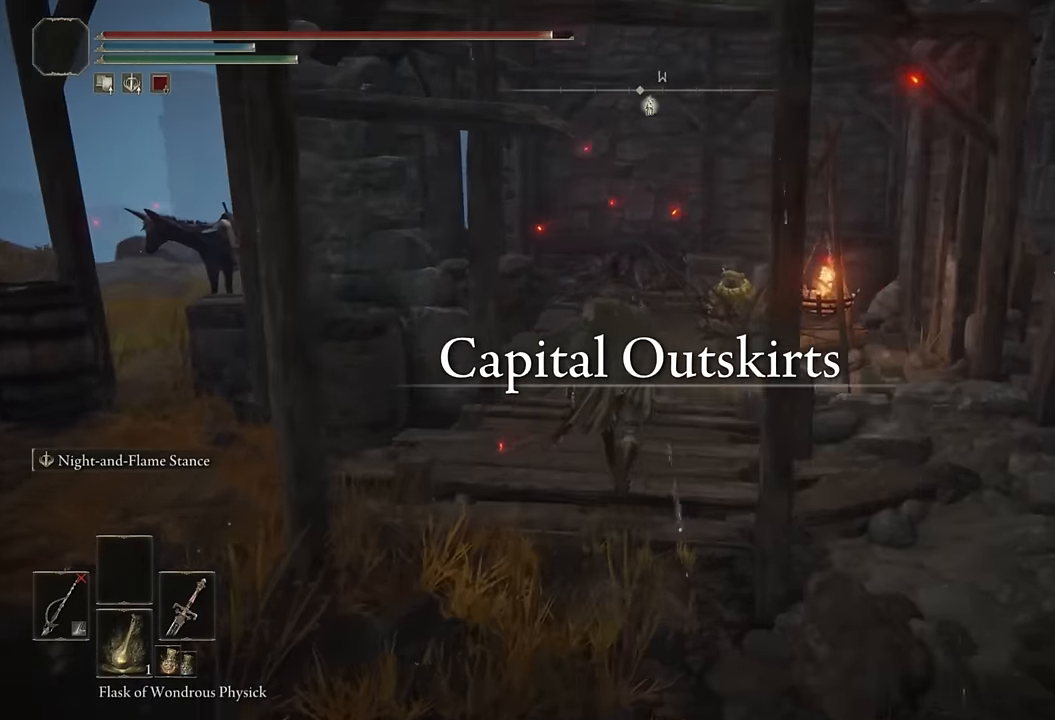
Gameplay with a controller (PlayStation layout); each line is a JSON object with the inputs held at the frame after it. "events" lists button and stick changes between this image and that frame as [ms after this image, input, new state], when the widget could be followed in between.
{"buttons": [], "left_stick": "up", "right_stick": "center", "events": [[16, "right_stick", "down"], [66, "right_stick", "center"], [483, "CIRCLE", "up"]]}
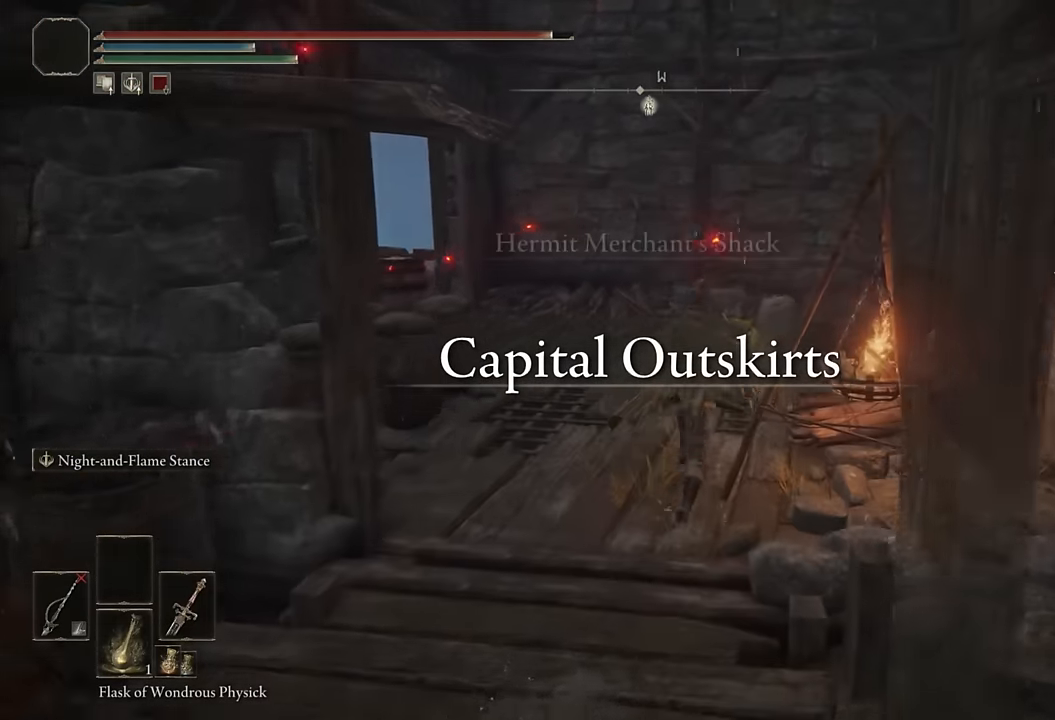
{"buttons": [], "left_stick": "center", "right_stick": "center", "events": [[100, "TRIANGLE", "down"], [150, "TRIANGLE", "up"], [250, "TRIANGLE", "down"], [300, "TRIANGLE", "up"], [366, "left_stick", "center"], [383, "TRIANGLE", "down"], [450, "TRIANGLE", "up"]]}
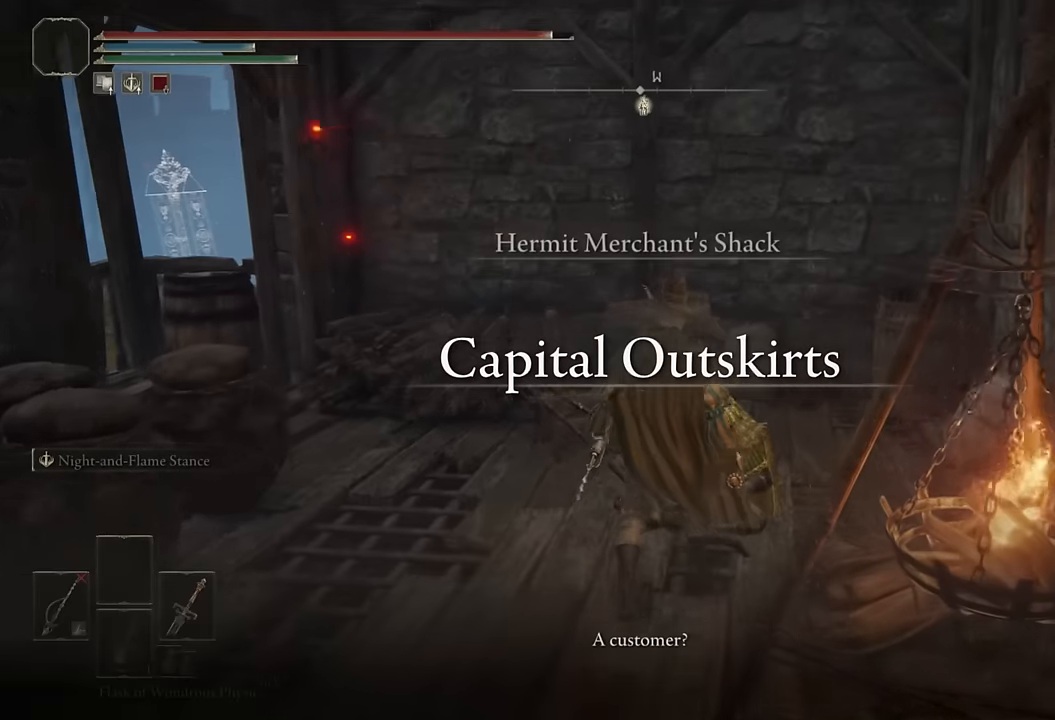
{"buttons": ["TRIANGLE"], "left_stick": "center", "right_stick": "center", "events": [[16, "TRIANGLE", "down"], [83, "TRIANGLE", "up"], [166, "TRIANGLE", "down"], [250, "TRIANGLE", "up"], [300, "TRIANGLE", "down"], [383, "TRIANGLE", "up"], [433, "TRIANGLE", "down"]]}
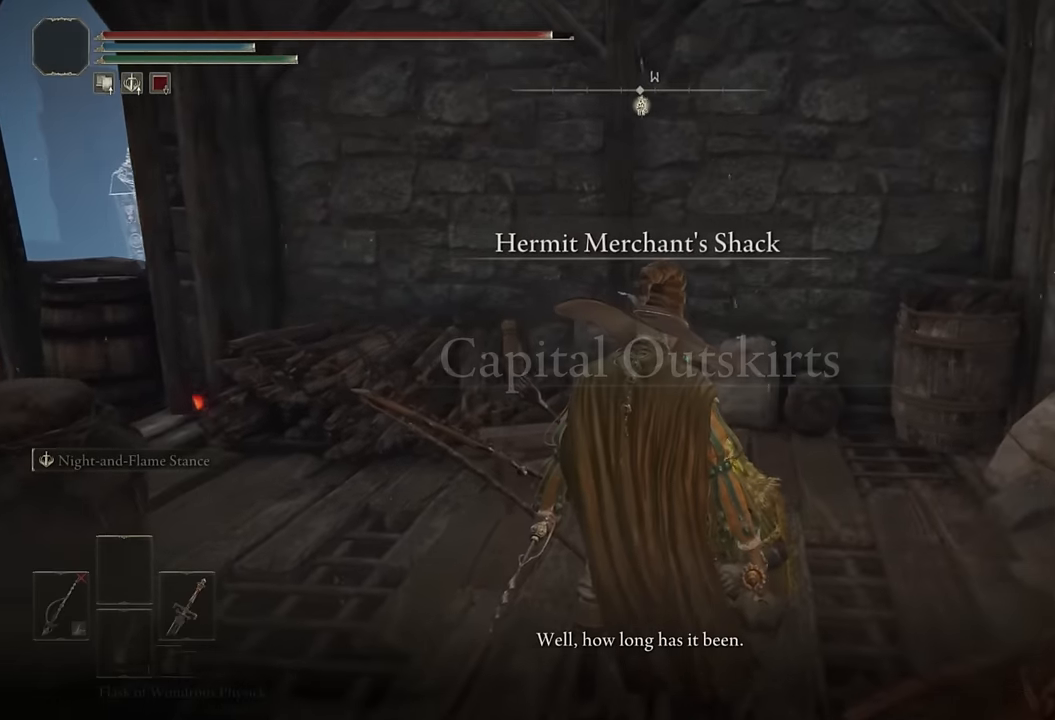
{"buttons": ["TRIANGLE"], "left_stick": "center", "right_stick": "center", "events": [[16, "TRIANGLE", "up"], [83, "TRIANGLE", "down"], [266, "TRIANGLE", "up"], [316, "TRIANGLE", "down"], [400, "TRIANGLE", "up"], [450, "TRIANGLE", "down"]]}
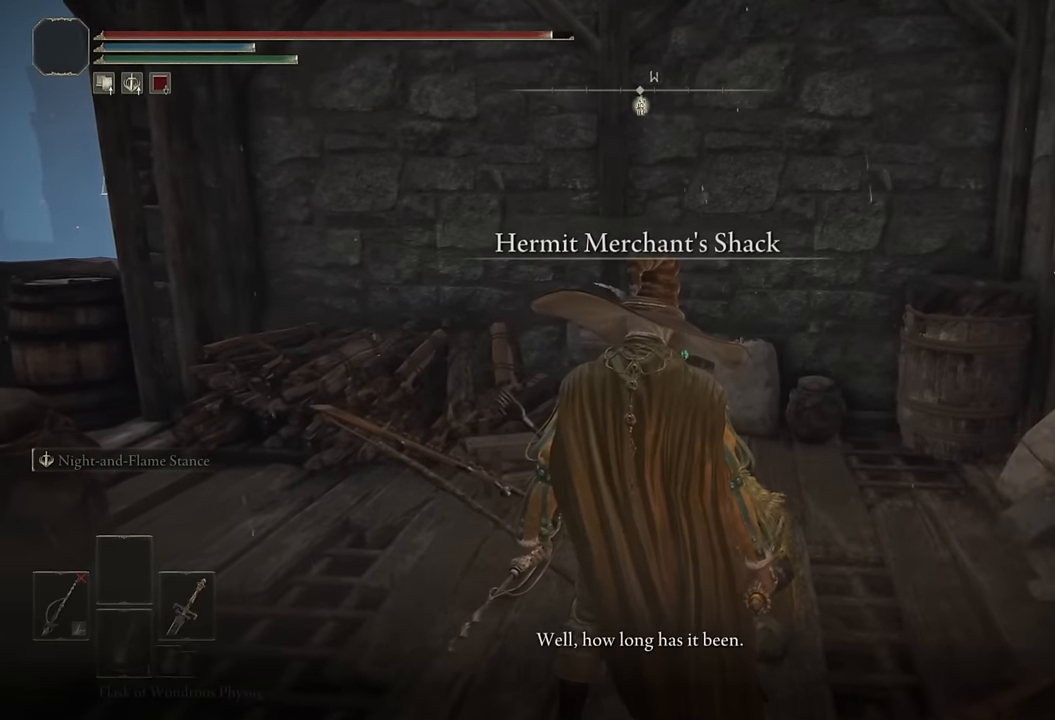
{"buttons": ["CIRCLE"], "left_stick": "center", "right_stick": "center", "events": [[16, "TRIANGLE", "up"], [83, "TRIANGLE", "down"], [166, "TRIANGLE", "up"], [216, "TRIANGLE", "down"], [300, "TRIANGLE", "up"], [450, "CIRCLE", "down"]]}
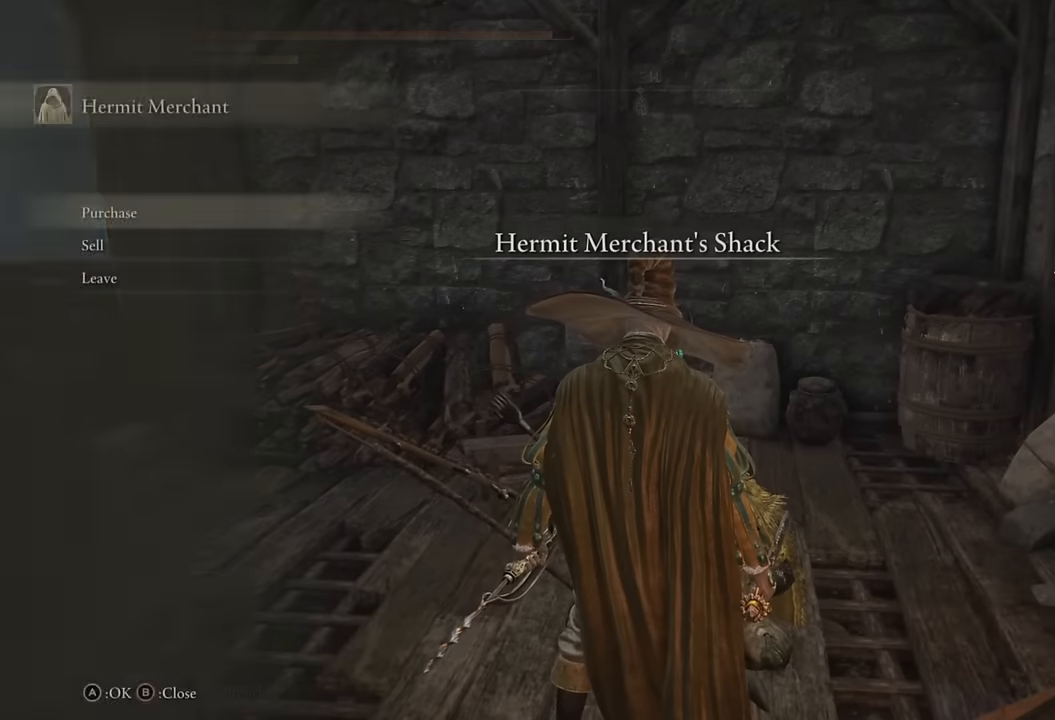
{"buttons": ["TRIANGLE"], "left_stick": "center", "right_stick": "center", "events": [[33, "CIRCLE", "up"], [183, "TRIANGLE", "down"], [250, "TRIANGLE", "up"], [333, "TRIANGLE", "down"], [400, "TRIANGLE", "up"], [483, "TRIANGLE", "down"]]}
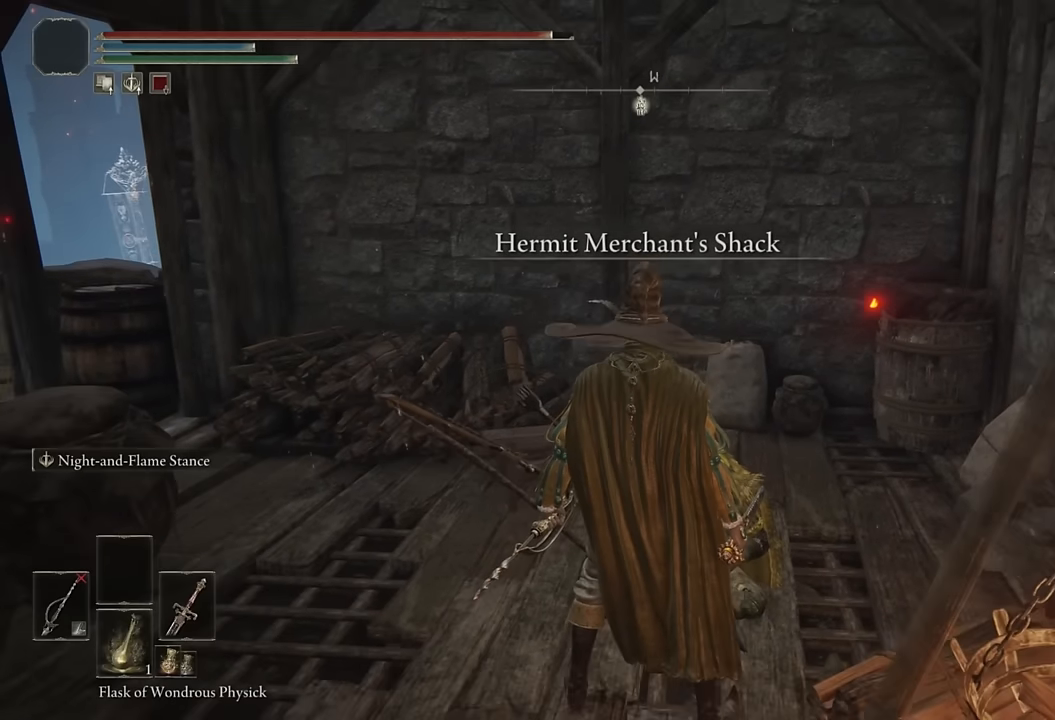
{"buttons": [], "left_stick": "center", "right_stick": "center", "events": [[50, "TRIANGLE", "up"], [250, "left_stick", "up"], [300, "TRIANGLE", "down"], [350, "TRIANGLE", "up"], [350, "left_stick", "center"], [416, "TRIANGLE", "down"], [500, "TRIANGLE", "up"]]}
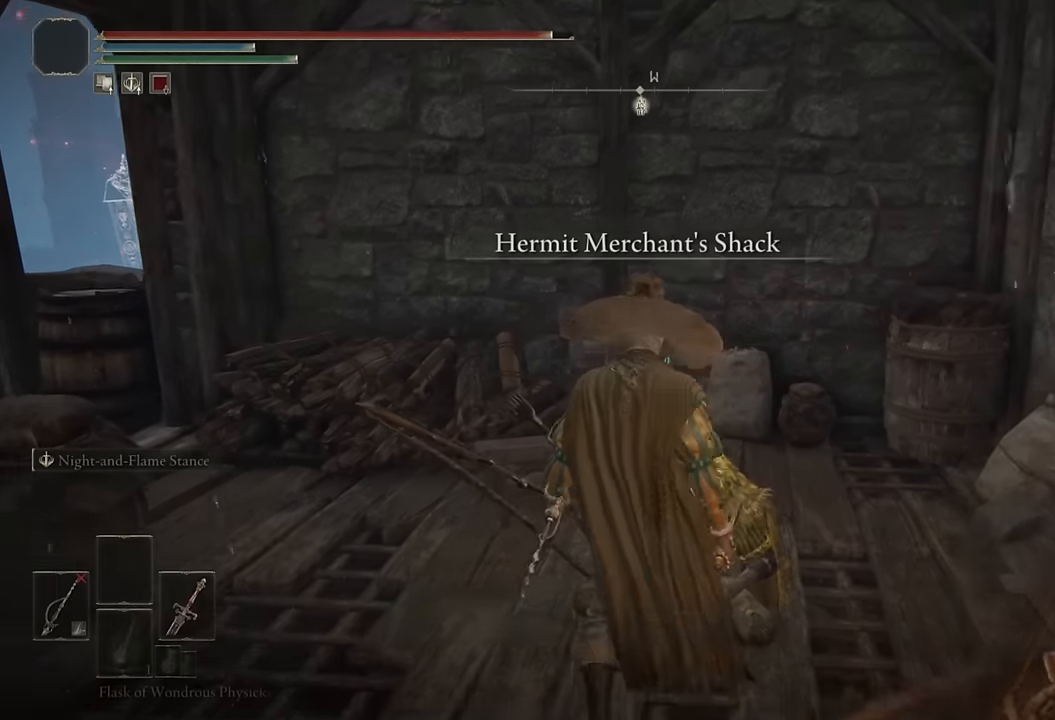
{"buttons": [], "left_stick": "down-left", "right_stick": "center", "events": [[100, "left_stick", "down-left"], [216, "TRIANGLE", "down"], [283, "TRIANGLE", "up"], [350, "TRIANGLE", "down"], [416, "TRIANGLE", "up"]]}
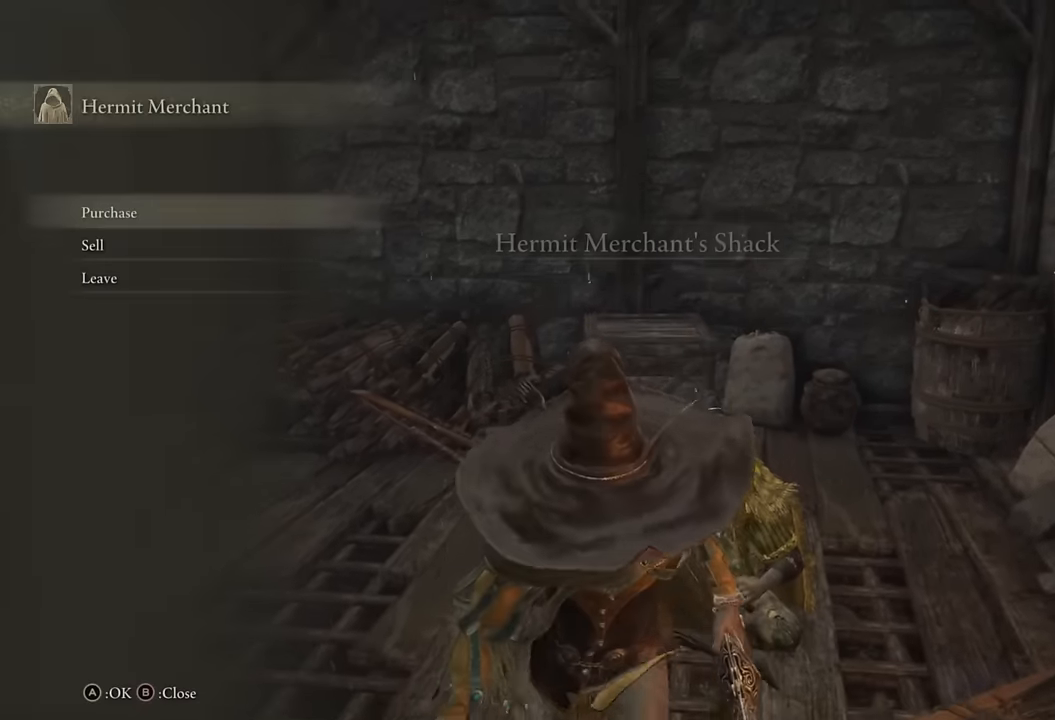
{"buttons": ["CIRCLE"], "left_stick": "down-left", "right_stick": "left", "events": [[50, "CIRCLE", "down"], [133, "CIRCLE", "up"], [216, "CIRCLE", "down"], [500, "right_stick", "left"]]}
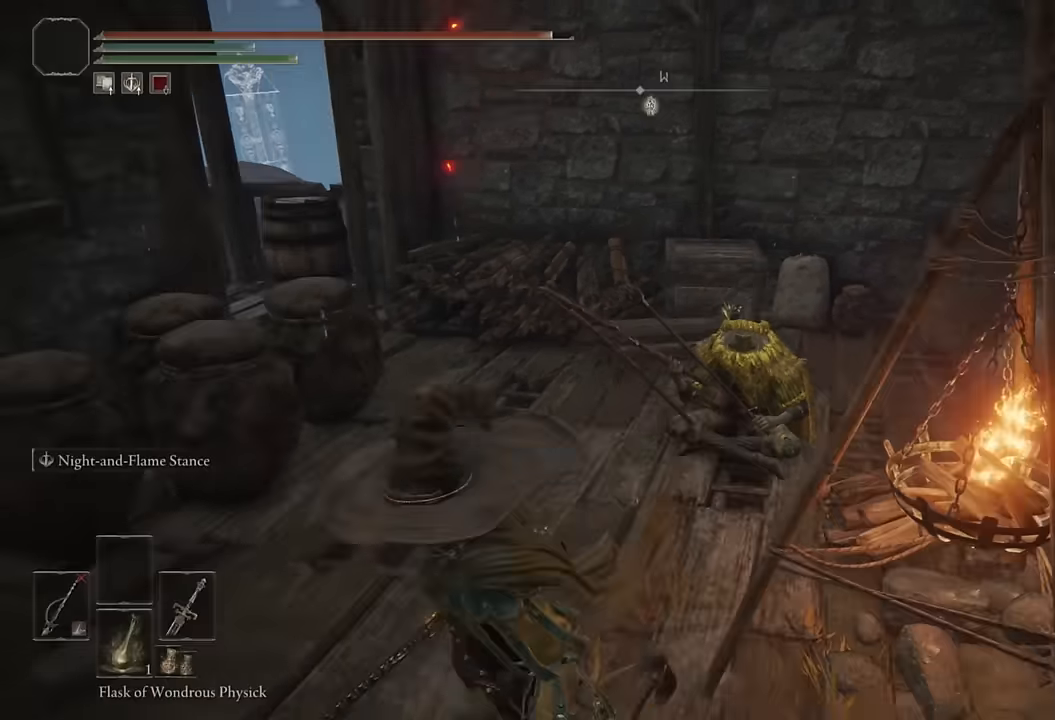
{"buttons": ["CIRCLE"], "left_stick": "up-left", "right_stick": "left", "events": [[350, "left_stick", "left"], [466, "left_stick", "up-left"]]}
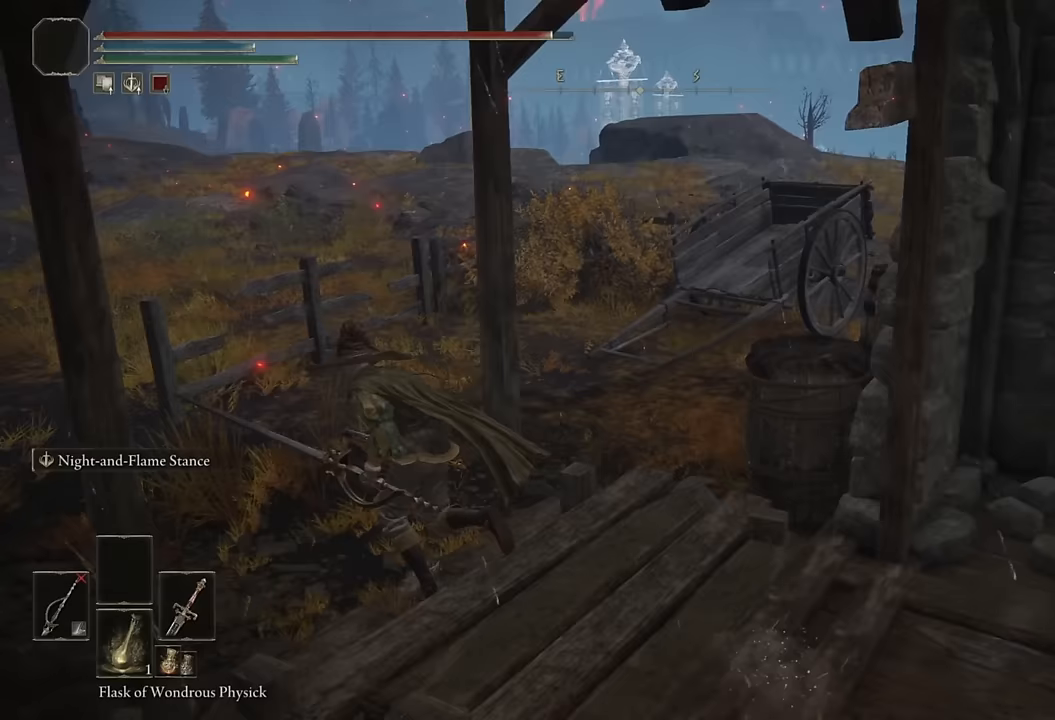
{"buttons": ["CIRCLE"], "left_stick": "up-left", "right_stick": "center", "events": [[100, "right_stick", "center"], [267, "right_stick", "down-left"], [500, "right_stick", "center"]]}
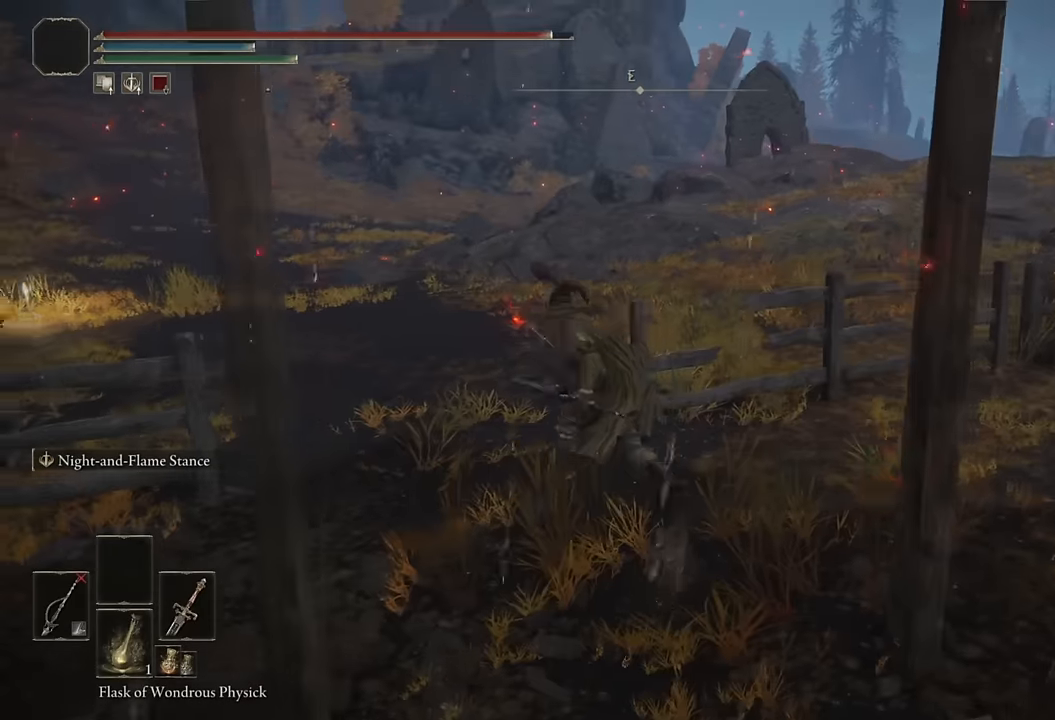
{"buttons": ["CIRCLE"], "left_stick": "up-left", "right_stick": "center", "events": []}
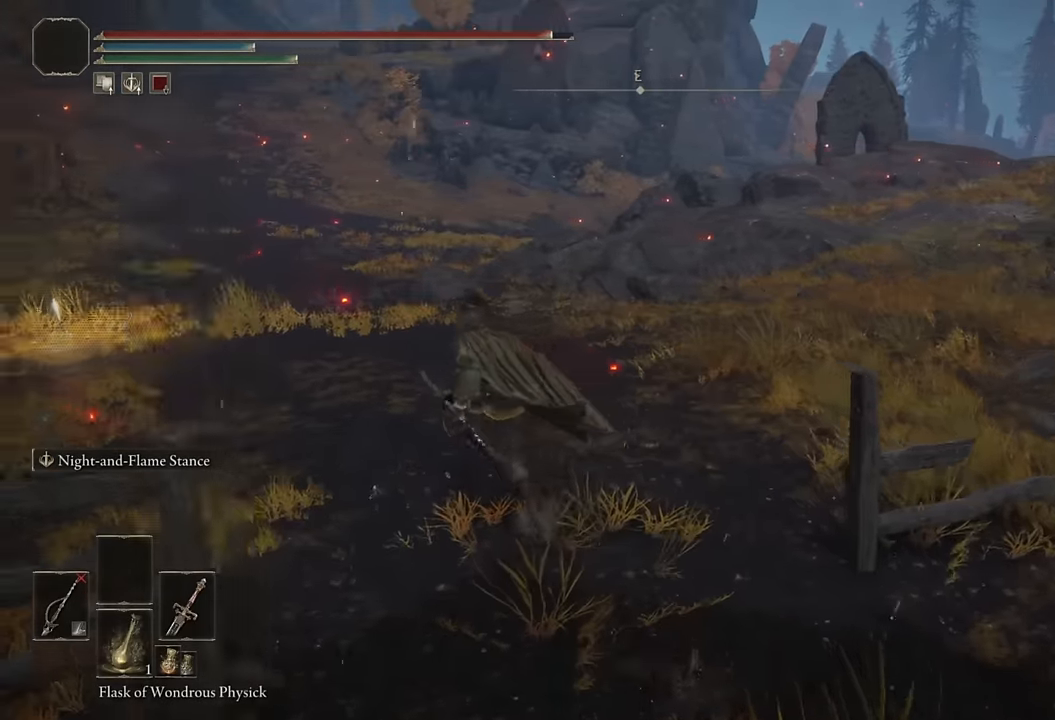
{"buttons": ["CROSS", "CIRCLE"], "left_stick": "up", "right_stick": "center", "events": [[100, "right_stick", "left"], [183, "left_stick", "up"], [300, "right_stick", "center"], [467, "CROSS", "down"]]}
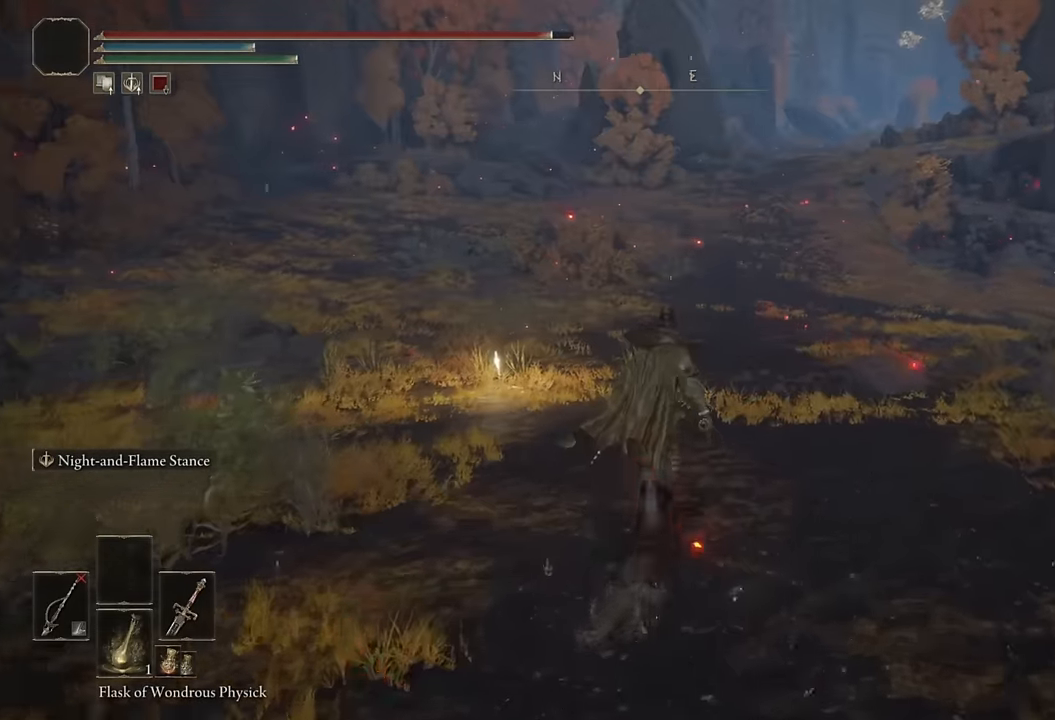
{"buttons": ["CIRCLE"], "left_stick": "up-right", "right_stick": "left", "events": [[83, "CROSS", "up"], [167, "right_stick", "left"], [383, "left_stick", "up-right"]]}
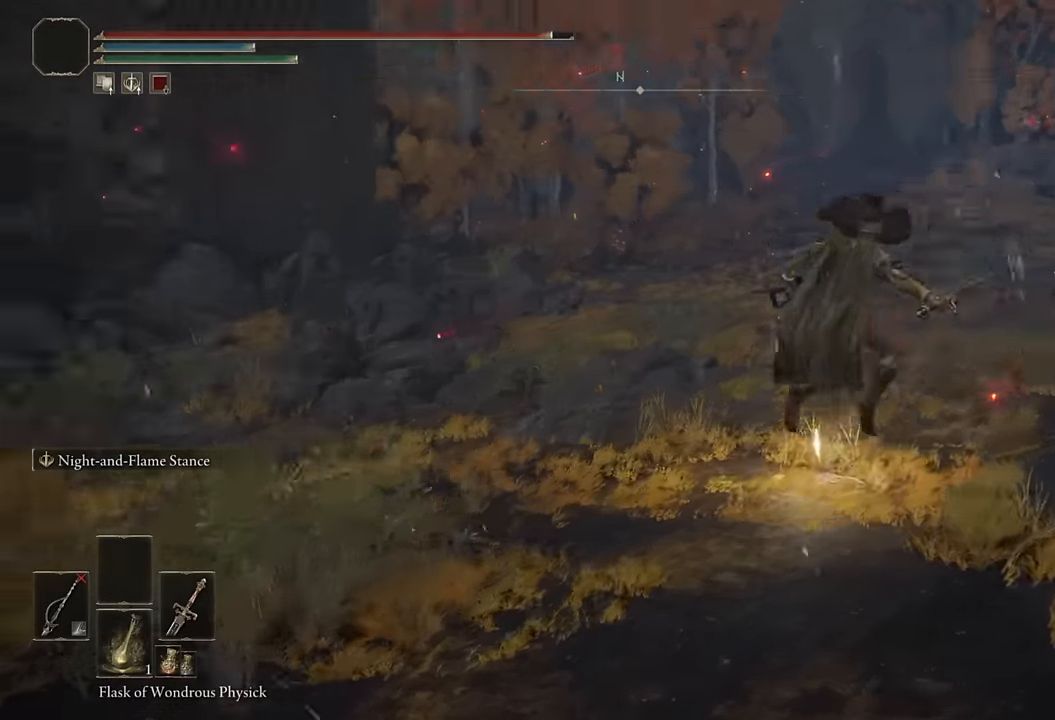
{"buttons": [], "left_stick": "up-right", "right_stick": "center", "events": [[417, "right_stick", "center"], [500, "CIRCLE", "up"]]}
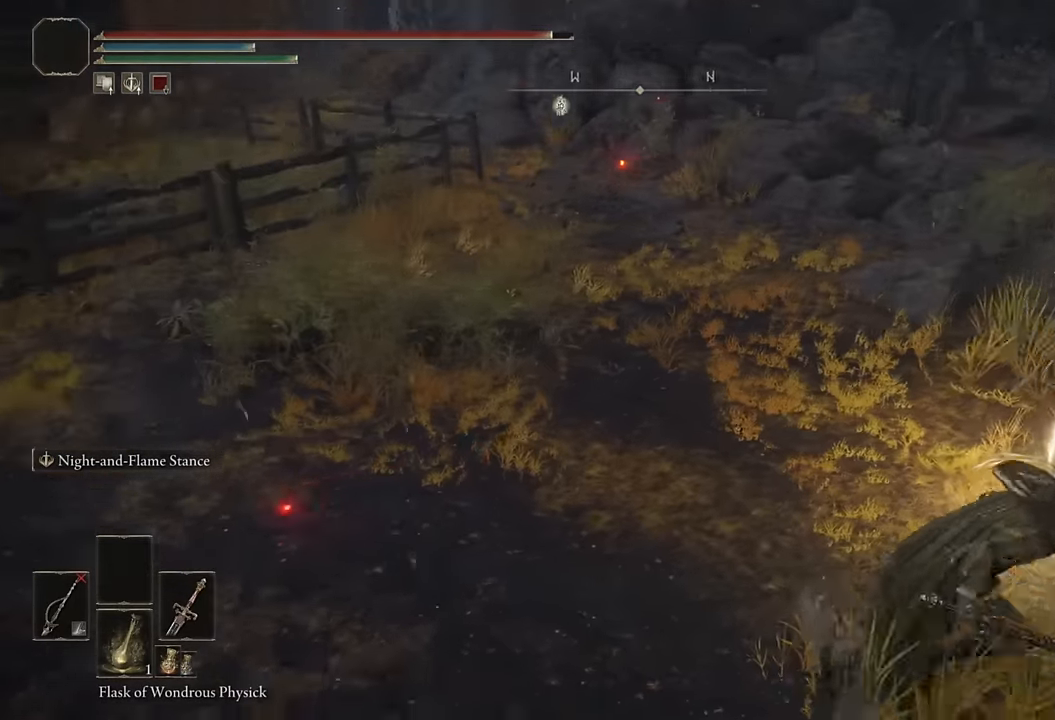
{"buttons": [], "left_stick": "up", "right_stick": "center", "events": [[200, "TRIANGLE", "down"], [233, "left_stick", "up"], [267, "TRIANGLE", "up"], [333, "TRIANGLE", "down"], [417, "TRIANGLE", "up"]]}
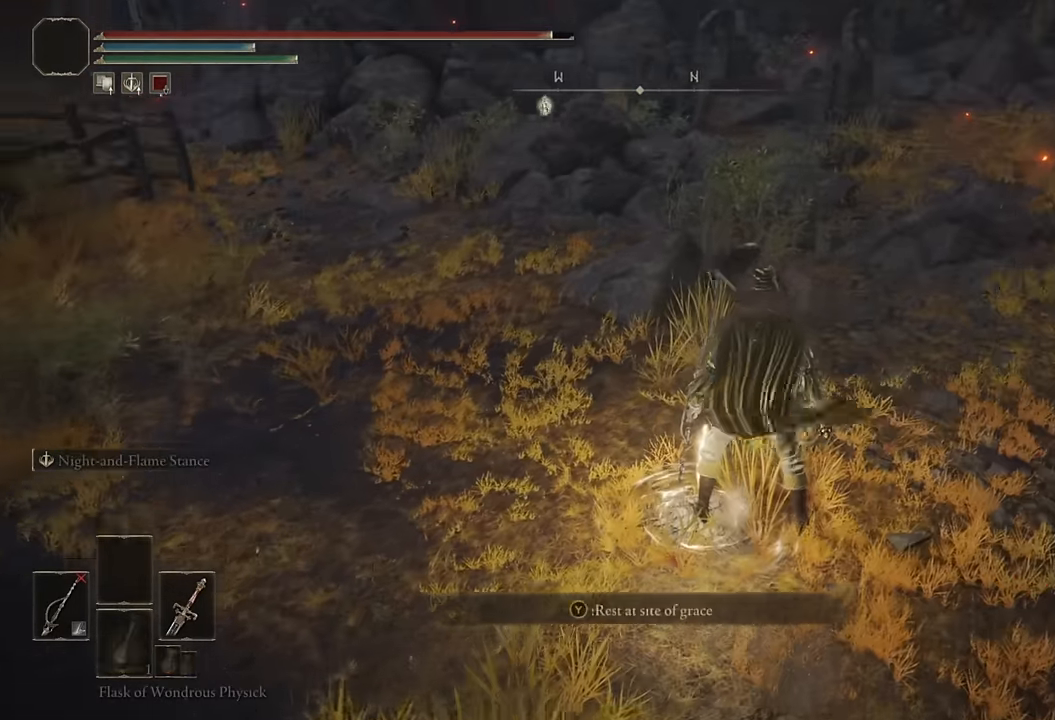
{"buttons": [], "left_stick": "center", "right_stick": "left", "events": [[33, "left_stick", "center"], [50, "right_stick", "left"]]}
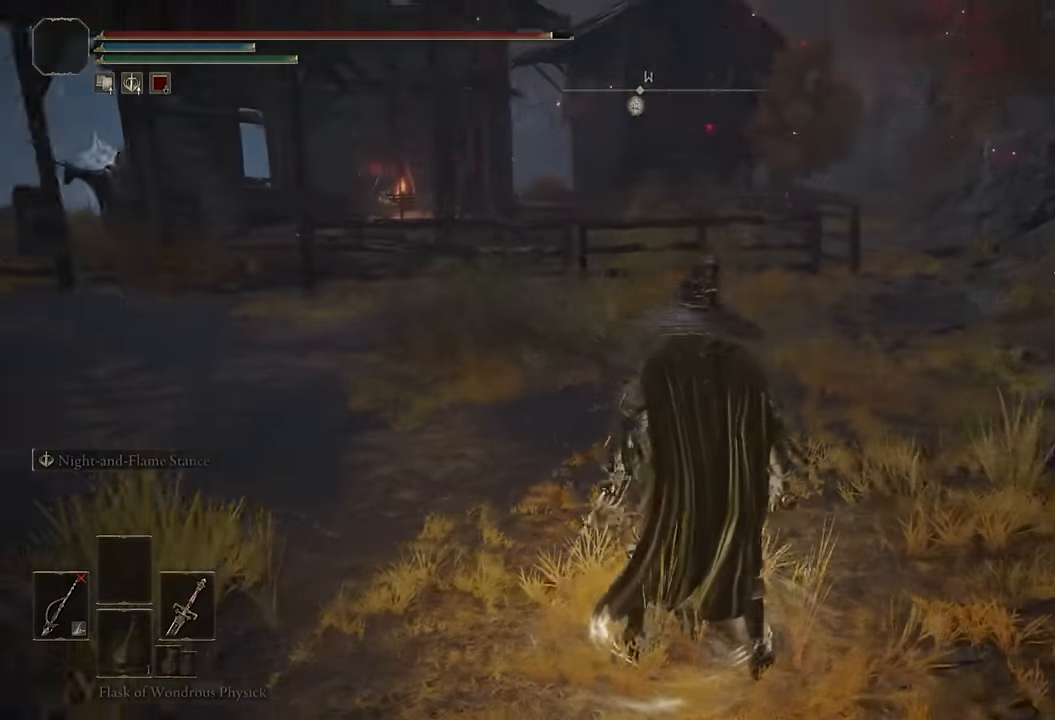
{"buttons": [], "left_stick": "center", "right_stick": "center", "events": [[67, "right_stick", "center"], [350, "right_stick", "left"], [467, "right_stick", "center"]]}
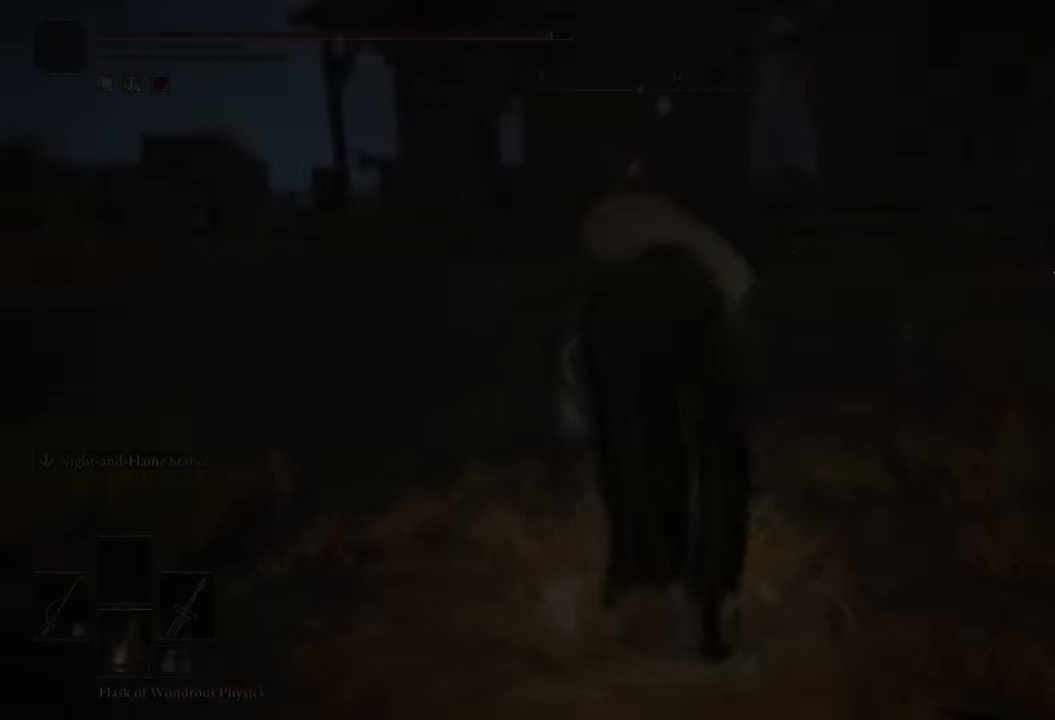
{"buttons": [], "left_stick": "center", "right_stick": "center", "events": []}
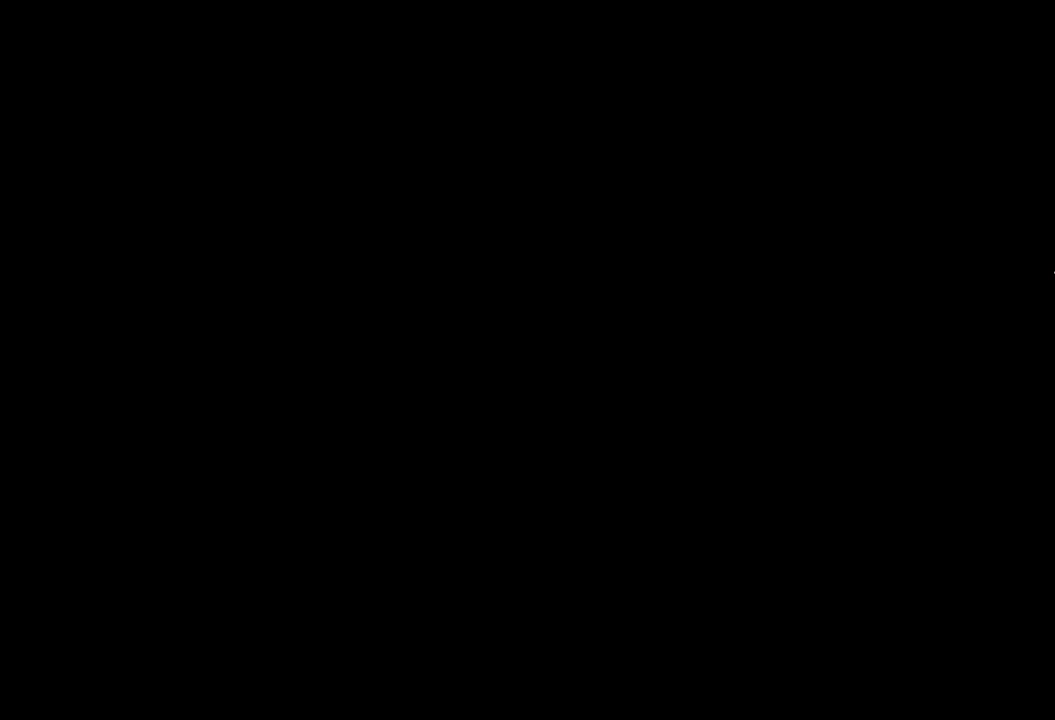
{"buttons": [], "left_stick": "center", "right_stick": "center", "events": []}
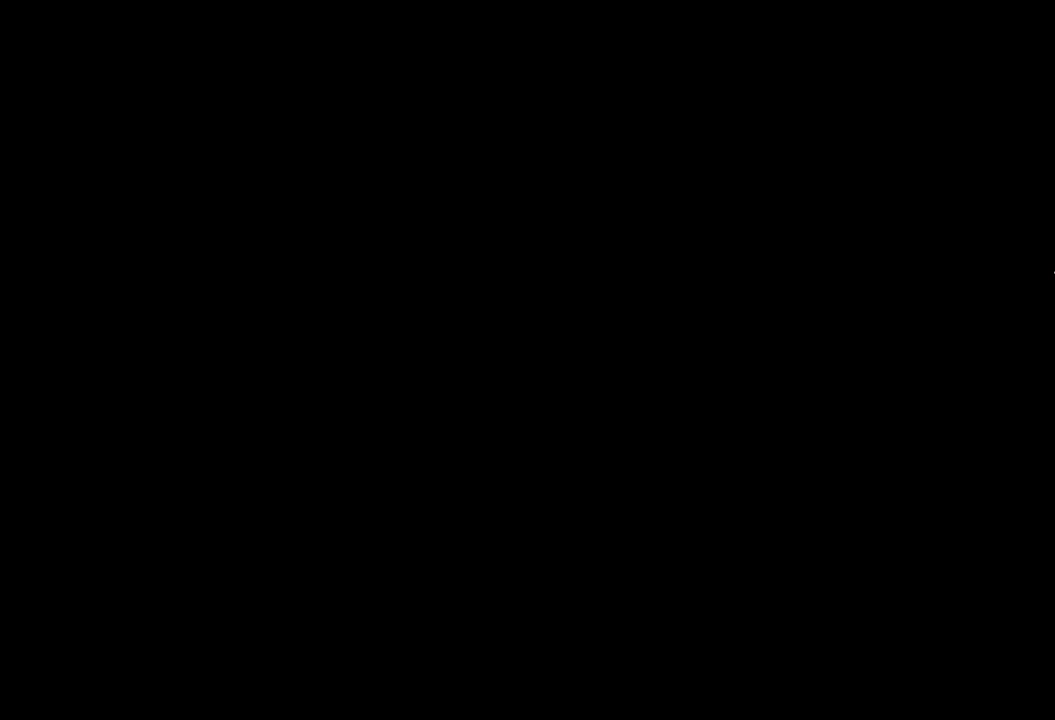
{"buttons": [], "left_stick": "center", "right_stick": "center", "events": []}
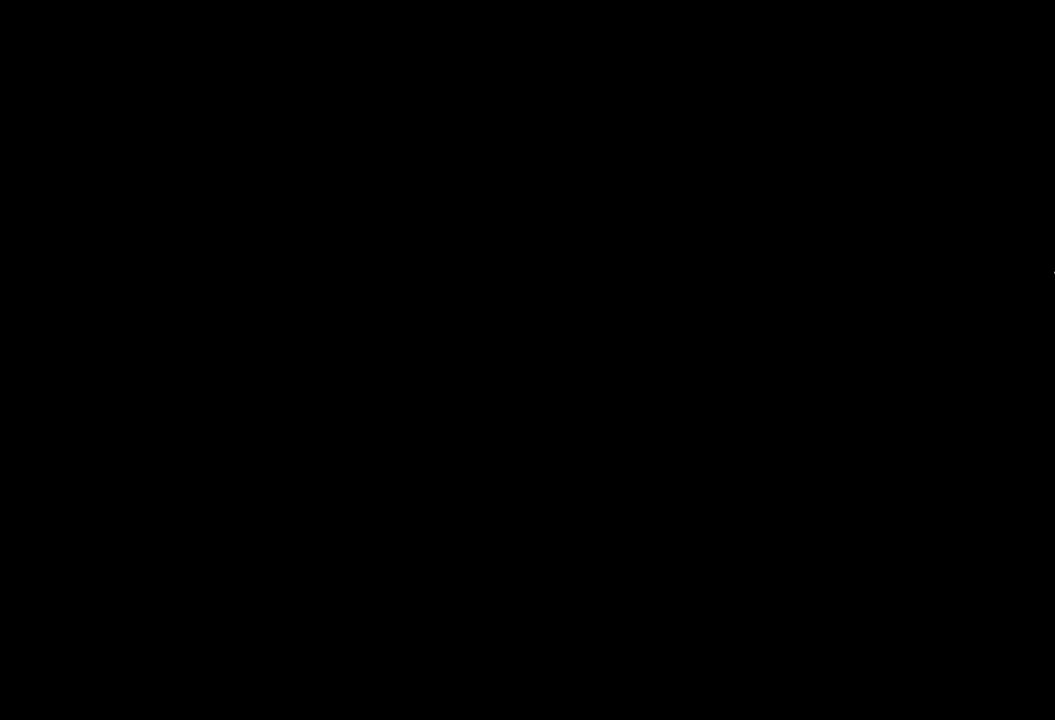
{"buttons": [], "left_stick": "center", "right_stick": "center", "events": []}
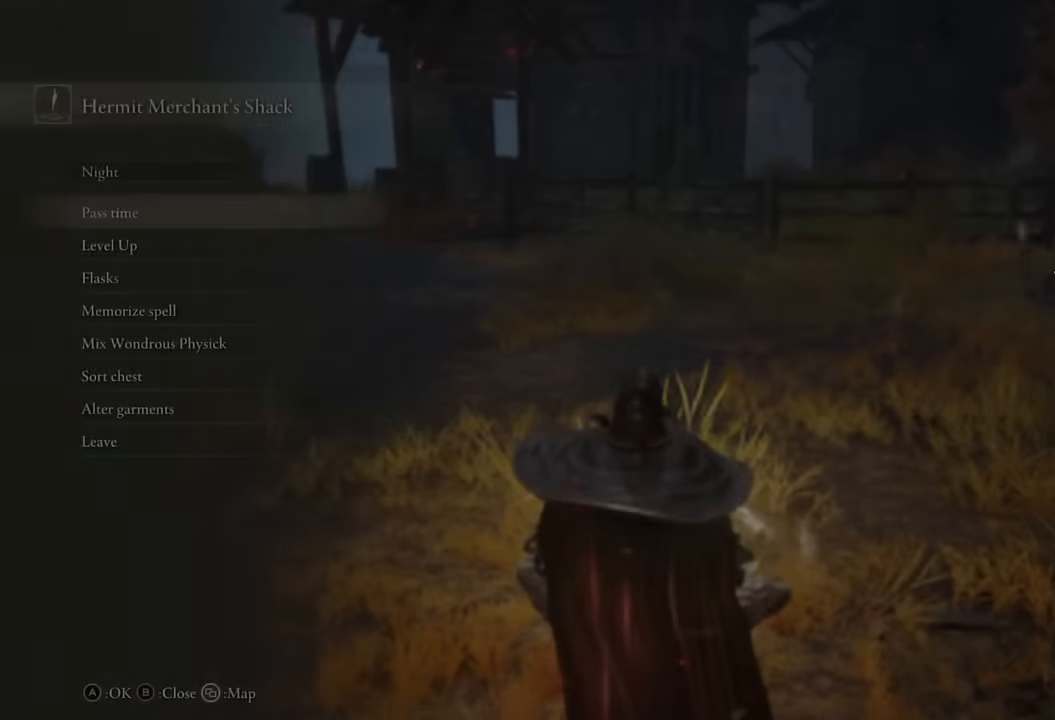
{"buttons": ["CIRCLE"], "left_stick": "center", "right_stick": "center", "events": [[484, "CIRCLE", "down"]]}
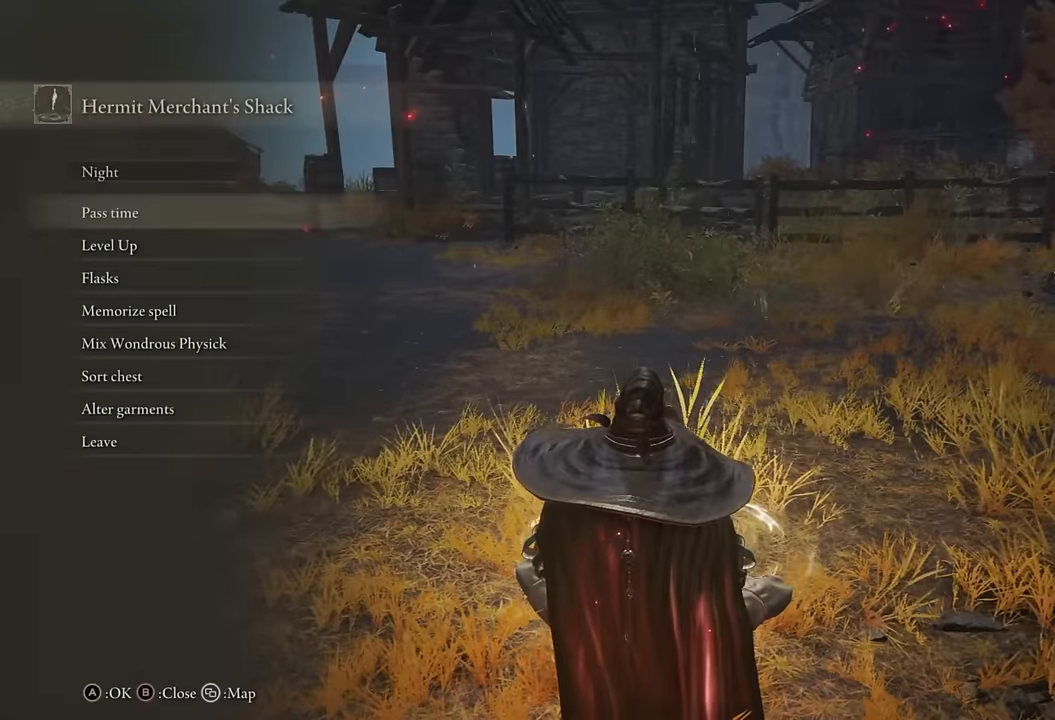
{"buttons": [], "left_stick": "up", "right_stick": "center", "events": [[84, "CIRCLE", "up"], [134, "CIRCLE", "down"], [217, "CIRCLE", "up"], [350, "left_stick", "up"]]}
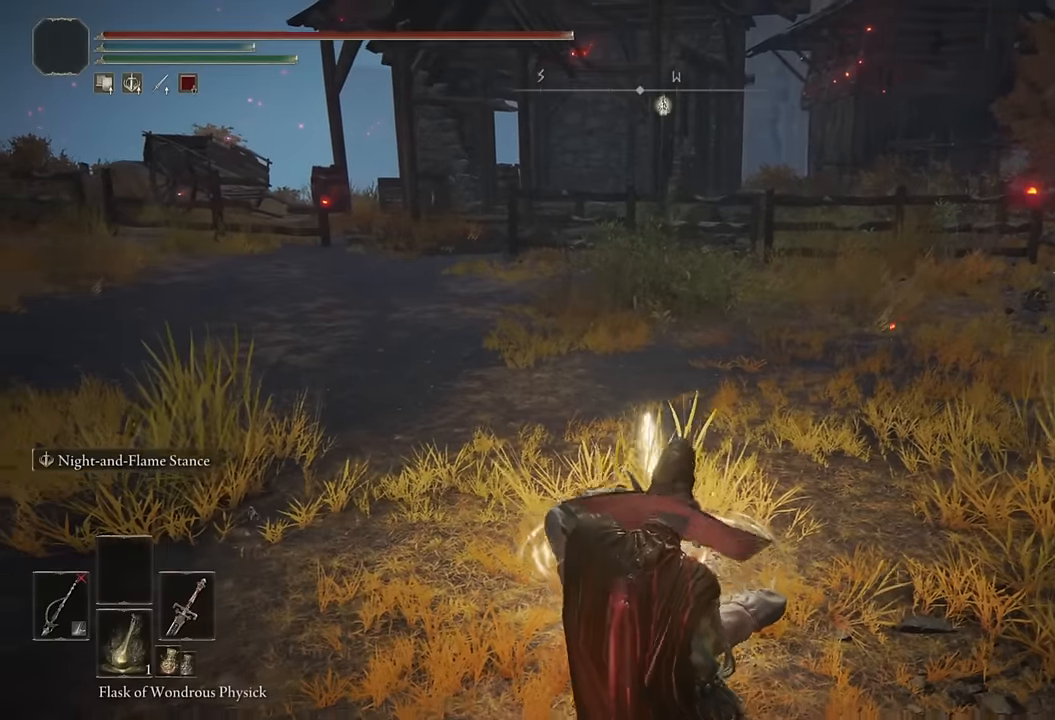
{"buttons": ["CIRCLE"], "left_stick": "up", "right_stick": "down-left", "events": [[217, "CIRCLE", "down"], [500, "right_stick", "down-left"]]}
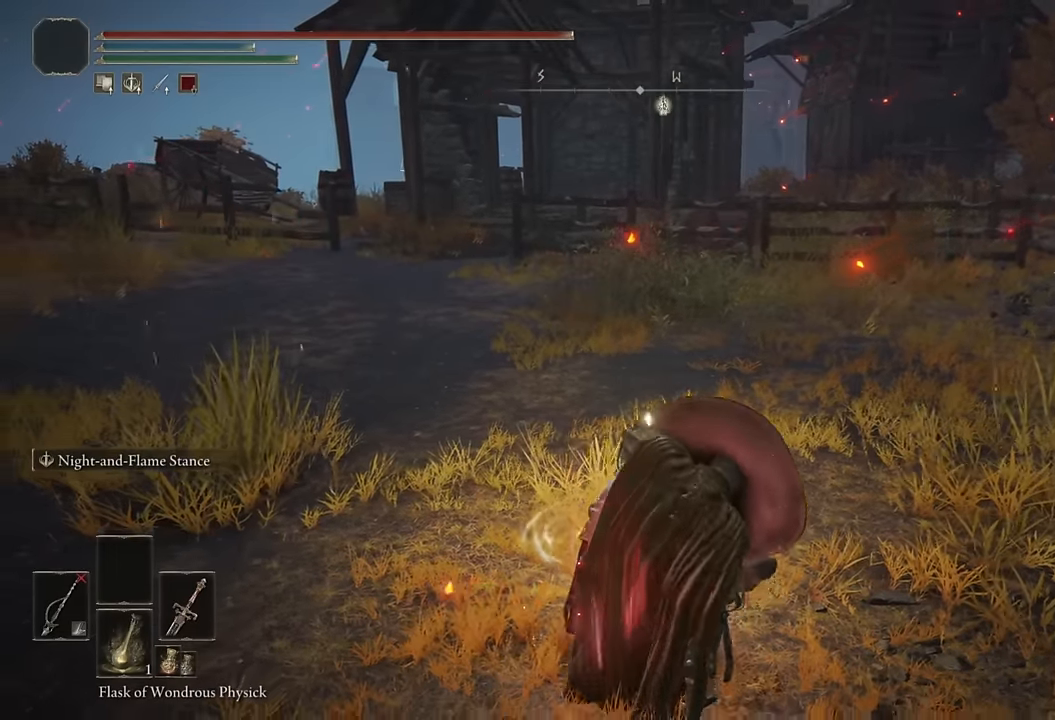
{"buttons": ["CIRCLE", "TRIANGLE"], "left_stick": "up", "right_stick": "center", "events": [[117, "right_stick", "center"], [467, "TRIANGLE", "down"]]}
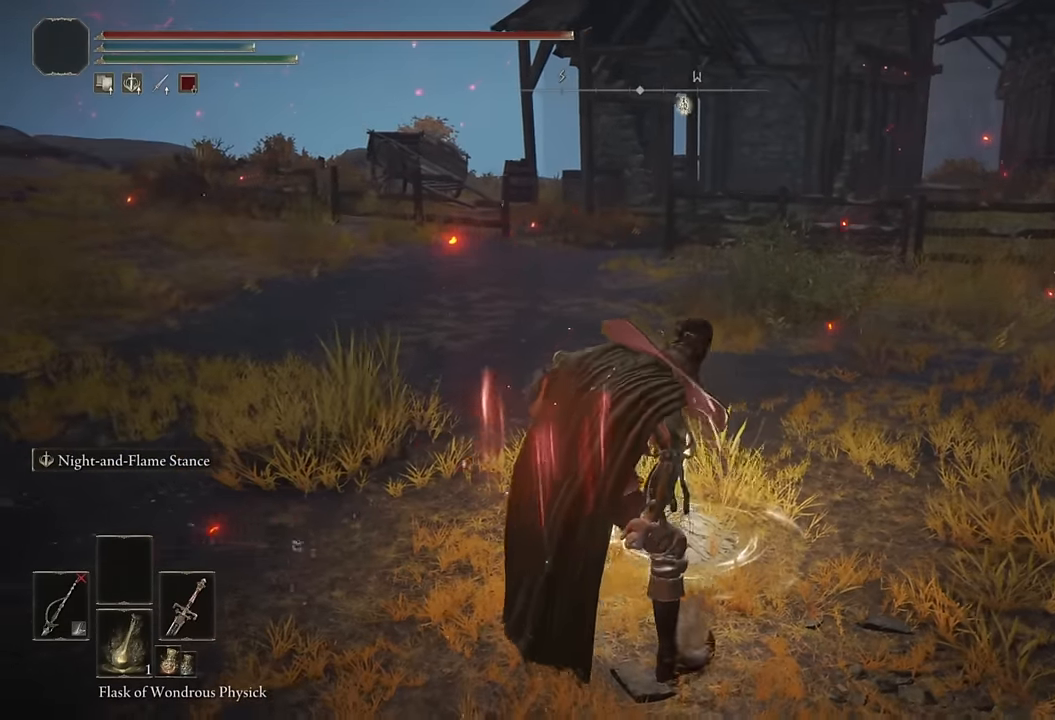
{"buttons": ["CIRCLE", "TRIANGLE"], "left_stick": "up", "right_stick": "center", "events": [[284, "L1", "down"], [450, "L1", "up"]]}
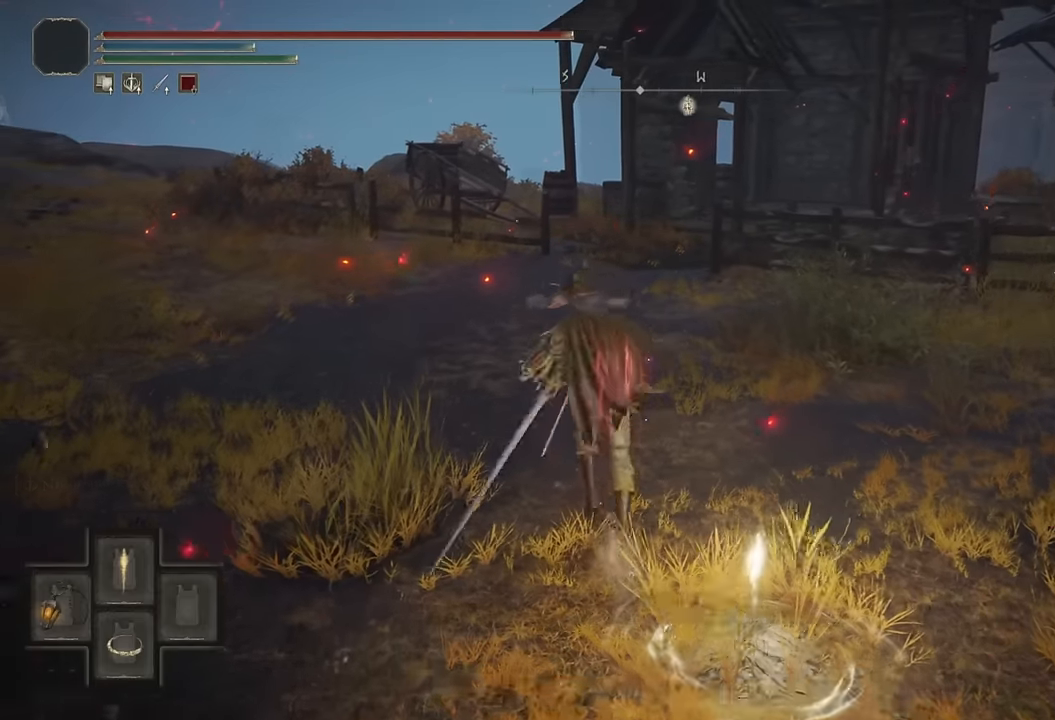
{"buttons": ["CIRCLE"], "left_stick": "up", "right_stick": "right", "events": [[150, "TRIANGLE", "up"], [434, "right_stick", "right"]]}
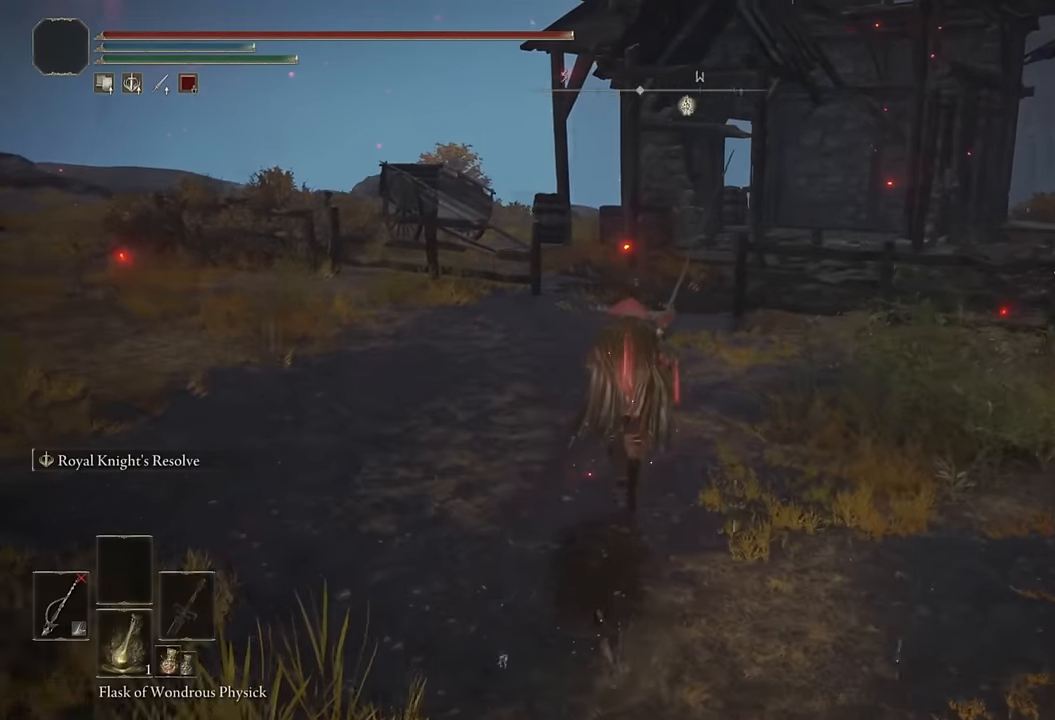
{"buttons": ["CIRCLE"], "left_stick": "up", "right_stick": "center", "events": [[34, "right_stick", "center"], [250, "right_stick", "right"], [367, "right_stick", "center"]]}
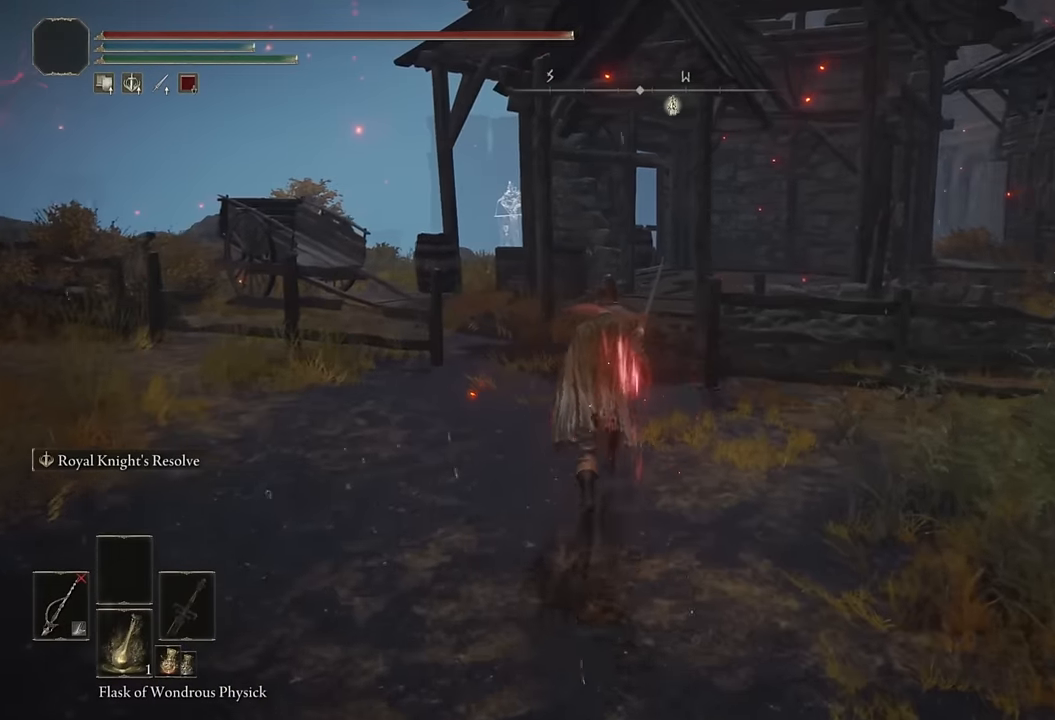
{"buttons": ["CIRCLE", "L2"], "left_stick": "up", "right_stick": "center", "events": [[467, "L2", "down"]]}